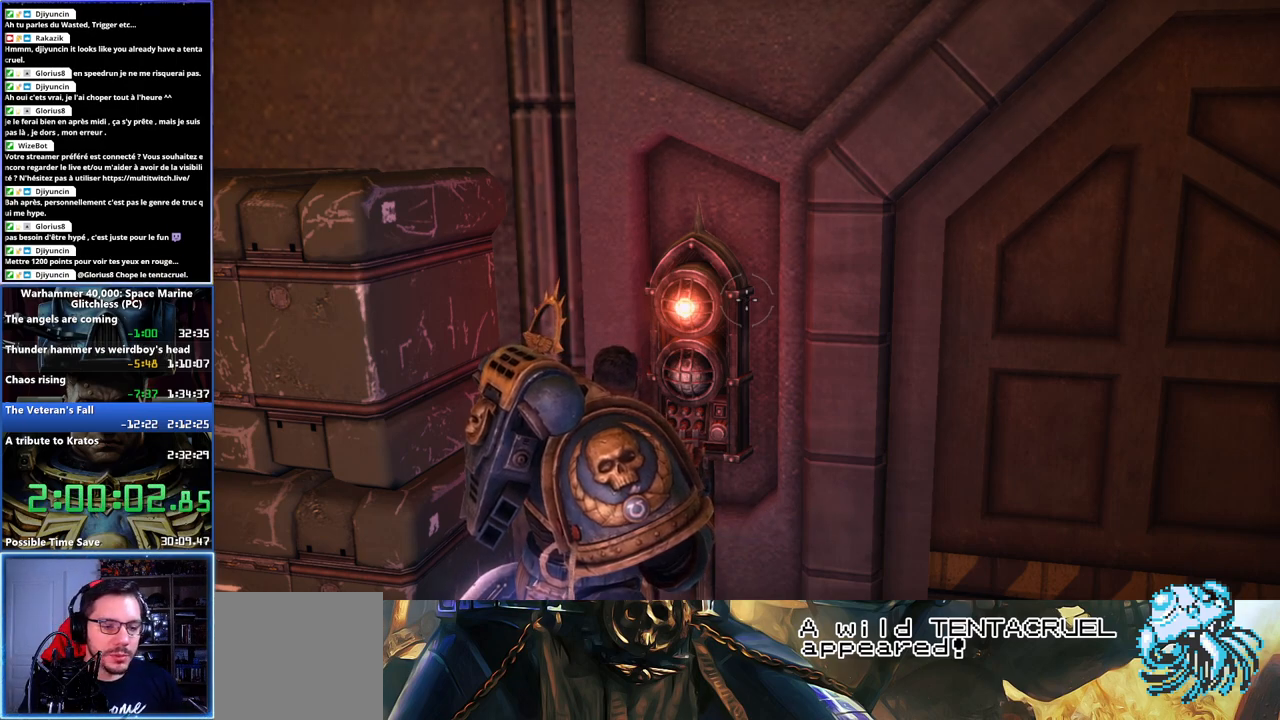
Gameplay with a controller (Xbox layout); each line is a JSON object with the inputs held at the frame after it. "events" lists button and stick changes between this image and that frame as [ms after this image, input, new state], when the widget could be followed in between.
{"buttons": [], "left_stick": "down", "right_stick": "center", "events": [[383, "left_stick", "down"]]}
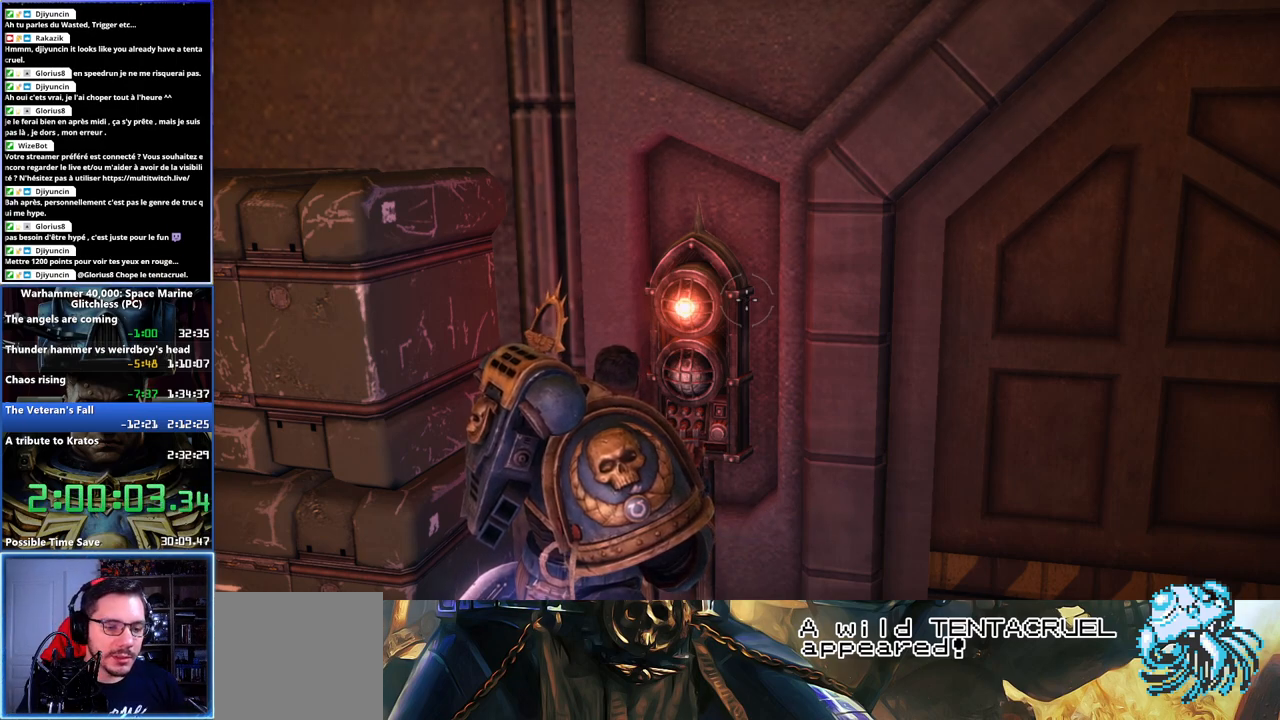
{"buttons": [], "left_stick": "center", "right_stick": "center", "events": [[150, "A", "down"], [233, "A", "up"], [333, "A", "down"], [400, "A", "up"], [433, "left_stick", "center"]]}
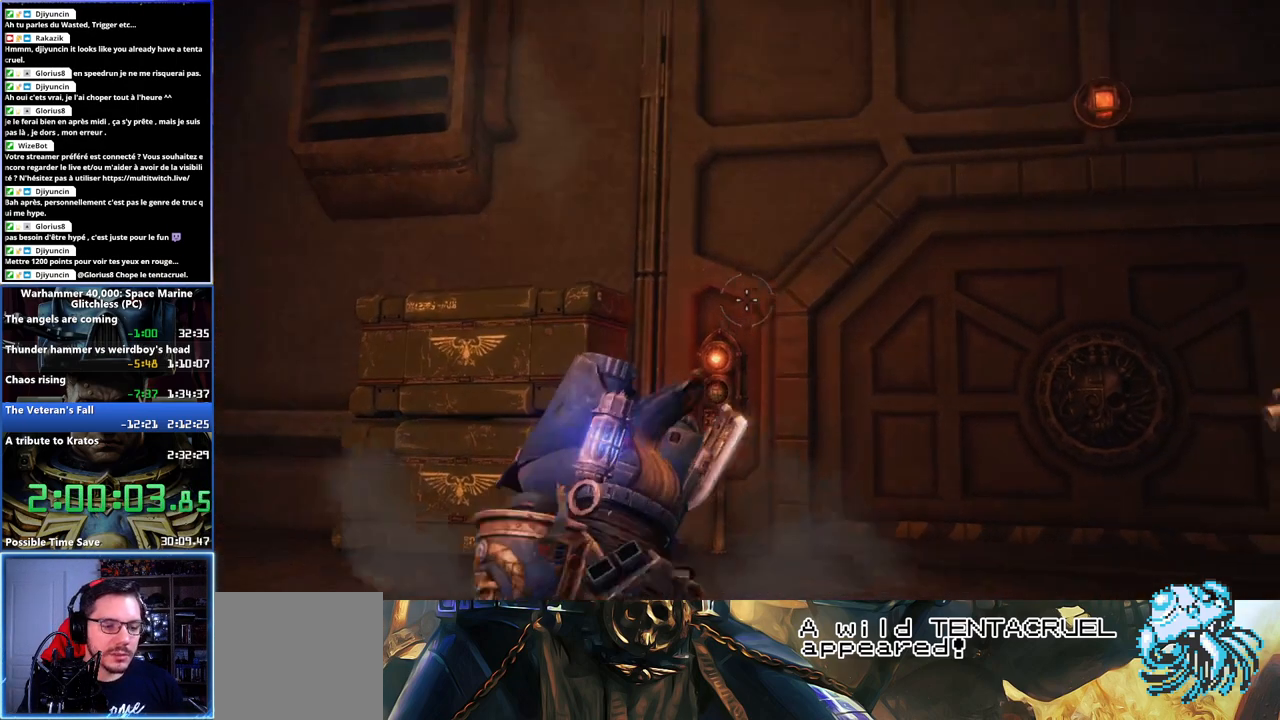
{"buttons": [], "left_stick": "up-right", "right_stick": "center", "events": [[367, "left_stick", "up-right"]]}
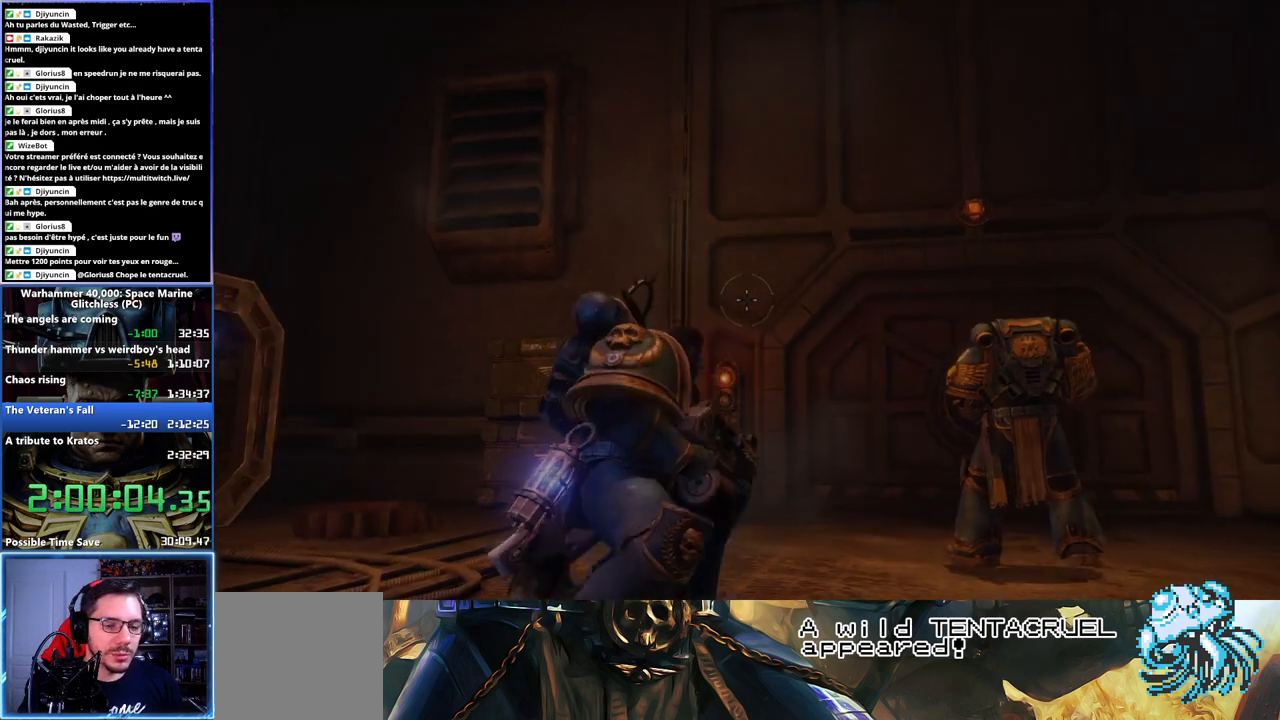
{"buttons": ["L3"], "left_stick": "up", "right_stick": "center", "events": [[50, "right_stick", "down"], [117, "left_stick", "up"], [267, "L3", "down"], [350, "right_stick", "center"]]}
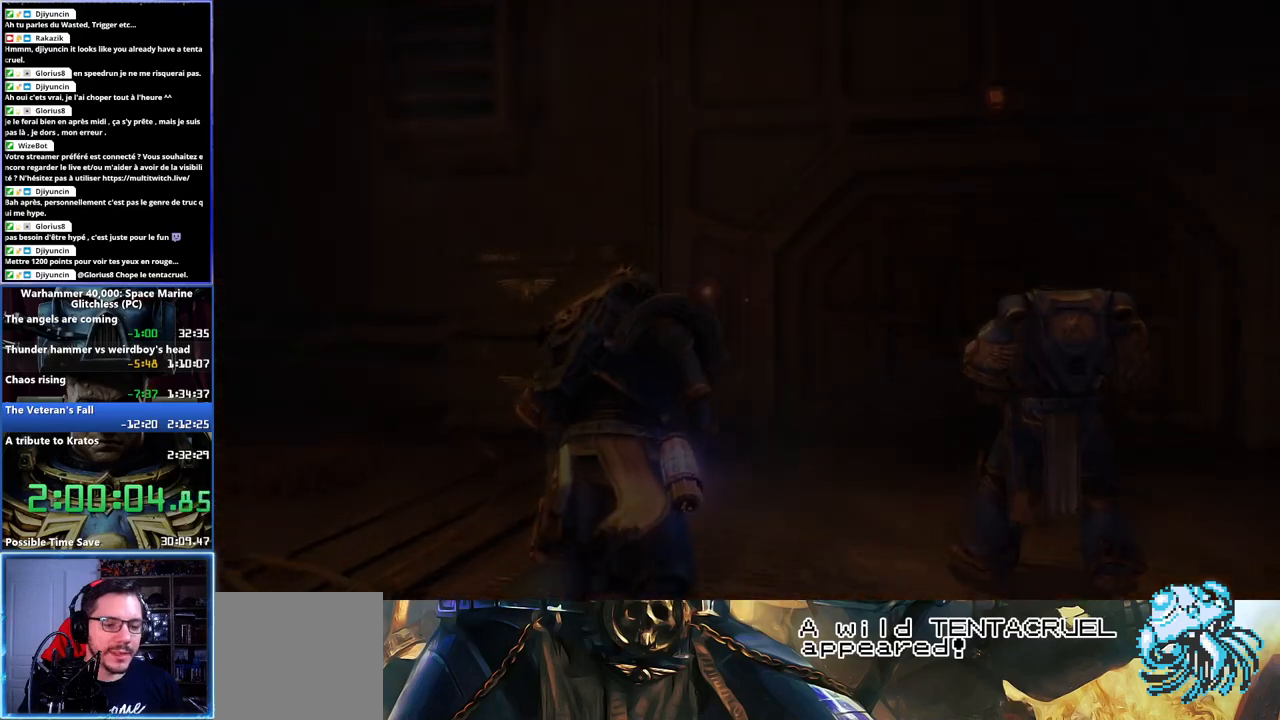
{"buttons": [], "left_stick": "center", "right_stick": "center", "events": [[150, "L3", "up"], [383, "A", "down"], [467, "left_stick", "center"], [483, "A", "up"]]}
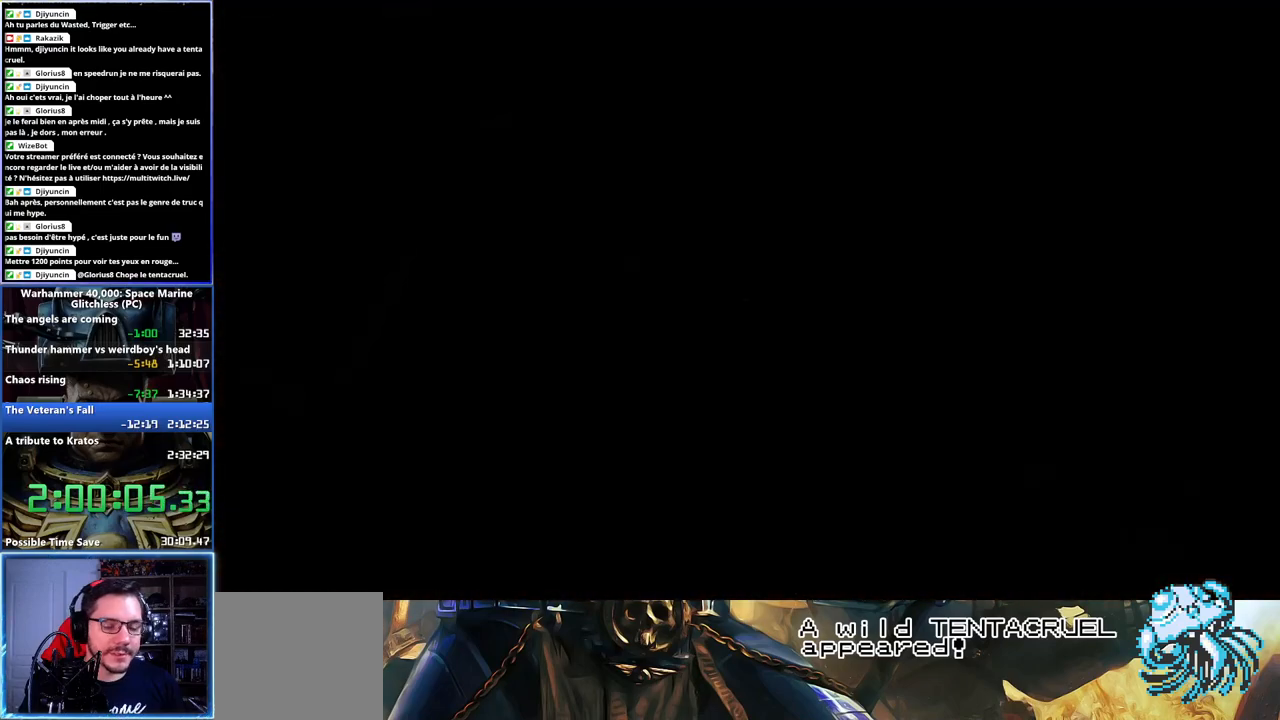
{"buttons": [], "left_stick": "center", "right_stick": "center", "events": [[100, "A", "down"], [200, "A", "up"]]}
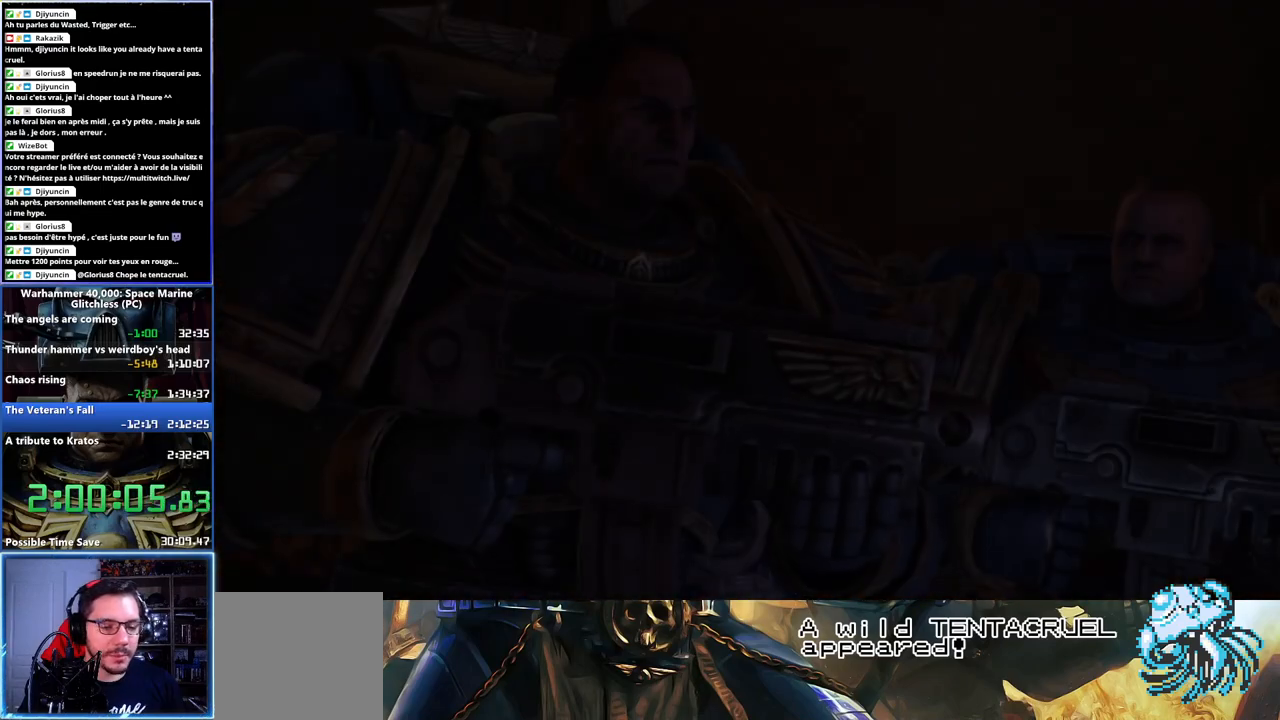
{"buttons": ["A"], "left_stick": "center", "right_stick": "center", "events": [[100, "A", "down"], [217, "A", "up"], [283, "A", "down"], [383, "A", "up"], [433, "A", "down"]]}
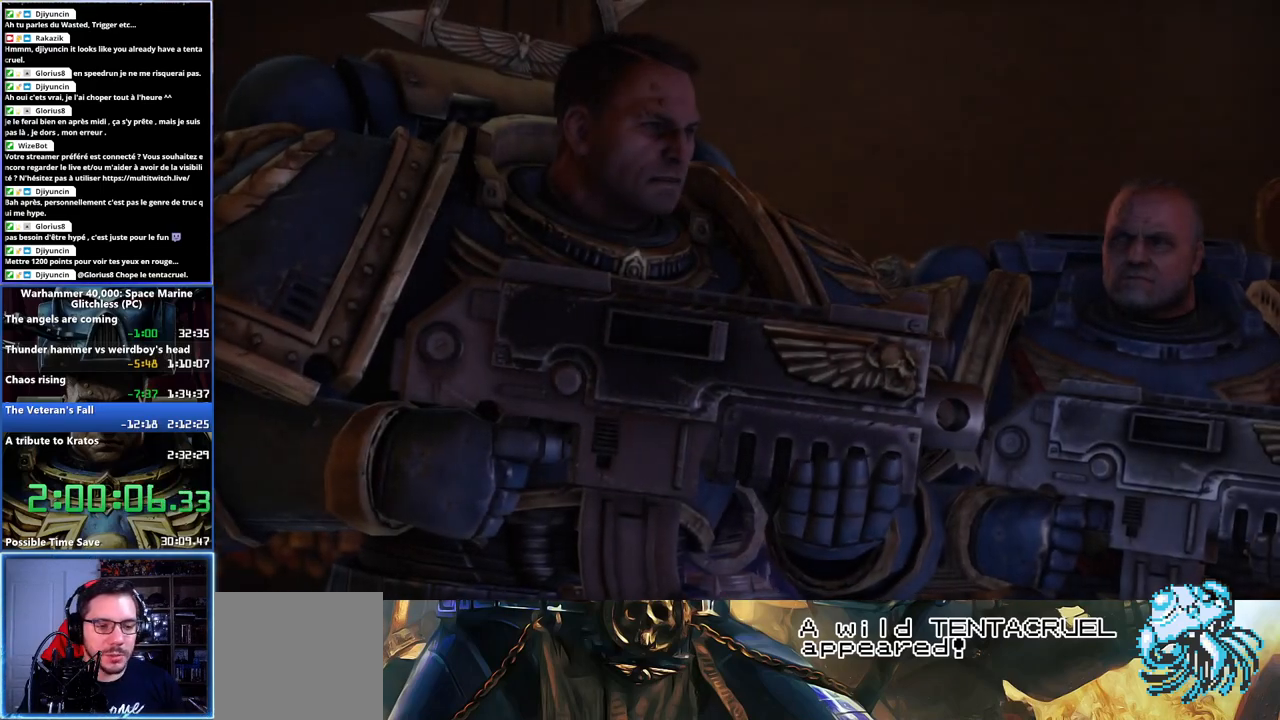
{"buttons": [], "left_stick": "center", "right_stick": "center", "events": [[17, "A", "up"], [100, "A", "down"], [183, "A", "up"], [250, "A", "down"], [333, "A", "up"], [417, "A", "down"], [467, "A", "up"]]}
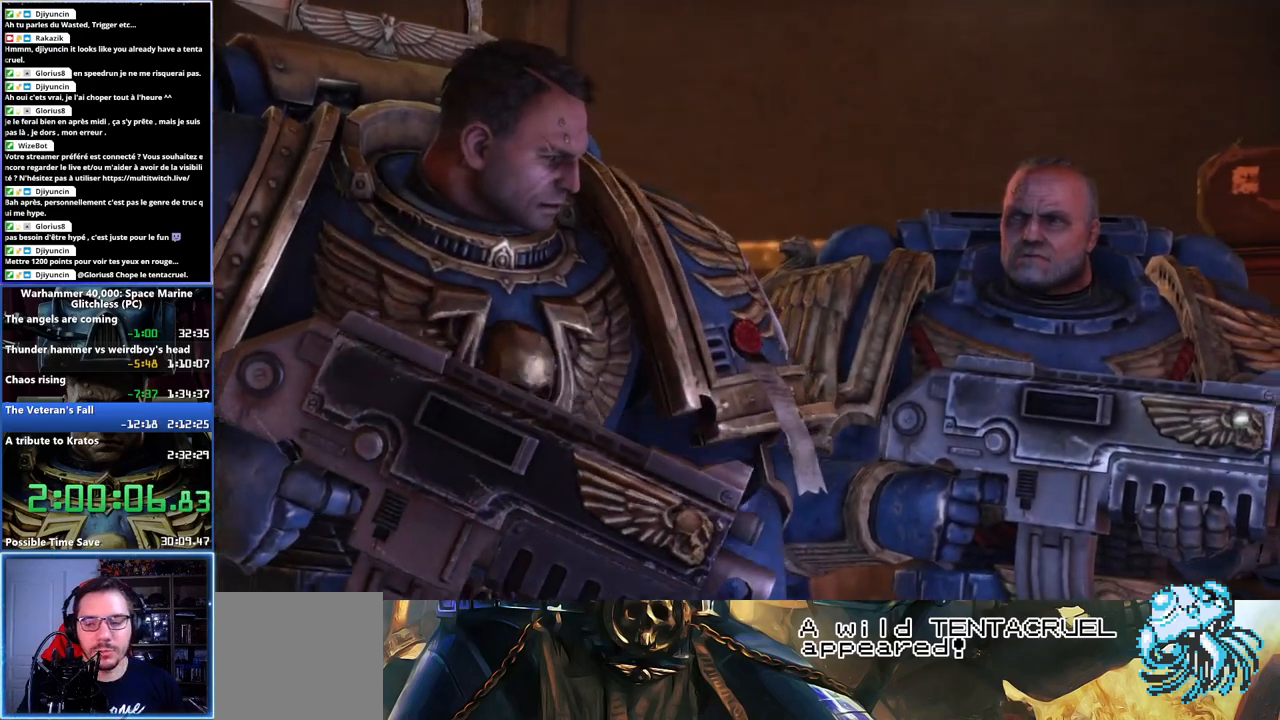
{"buttons": [], "left_stick": "center", "right_stick": "center", "events": [[50, "A", "down"], [83, "A", "up"], [150, "A", "down"], [200, "A", "up"], [267, "A", "down"], [350, "A", "up"], [433, "A", "down"], [483, "A", "up"]]}
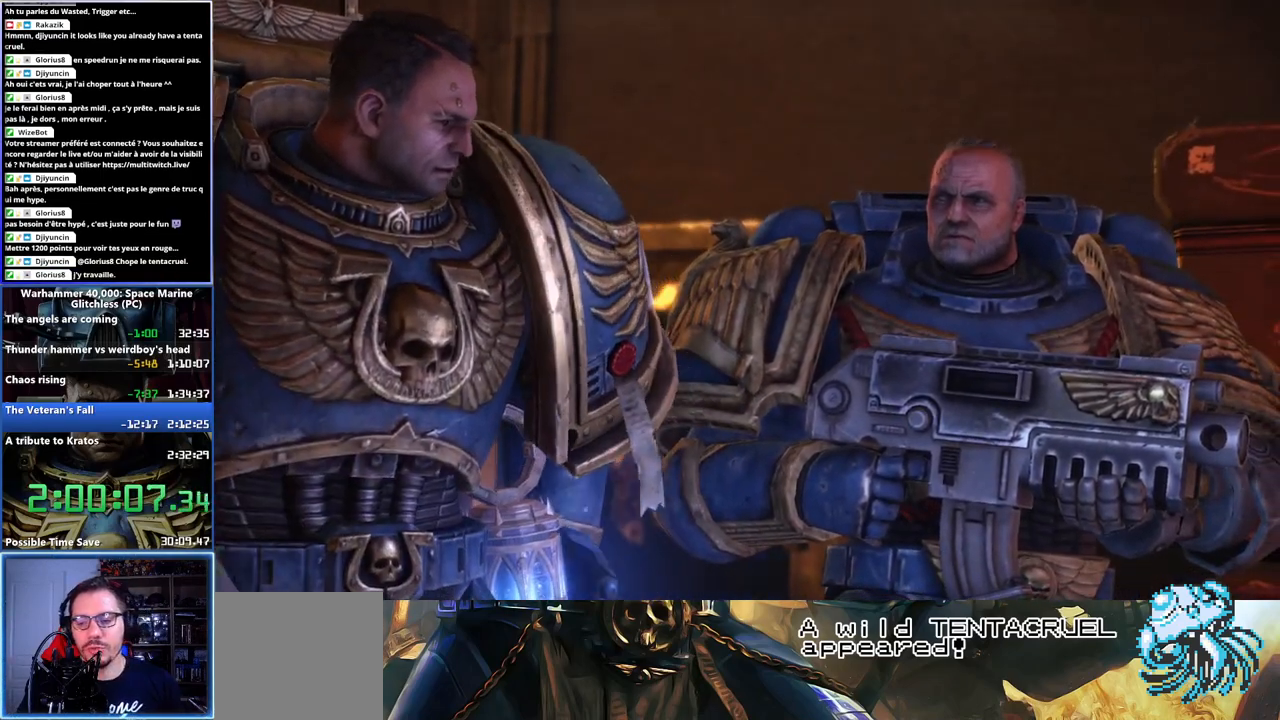
{"buttons": [], "left_stick": "center", "right_stick": "center", "events": [[67, "A", "down"], [100, "A", "up"], [133, "A", "down"], [183, "A", "up"], [283, "A", "down"], [350, "A", "up"], [417, "A", "down"], [467, "A", "up"]]}
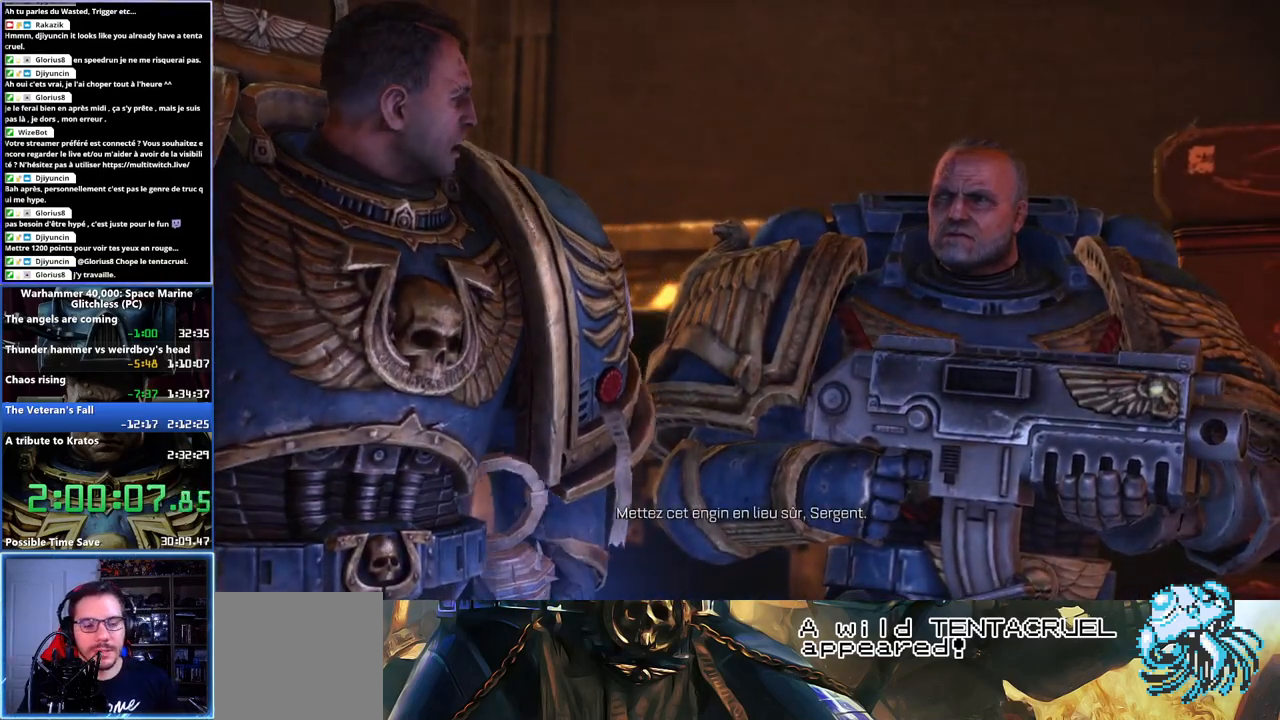
{"buttons": [], "left_stick": "center", "right_stick": "center", "events": [[33, "A", "down"], [100, "A", "up"], [167, "A", "down"], [233, "A", "up"], [300, "A", "down"], [350, "A", "up"], [433, "A", "down"], [483, "A", "up"]]}
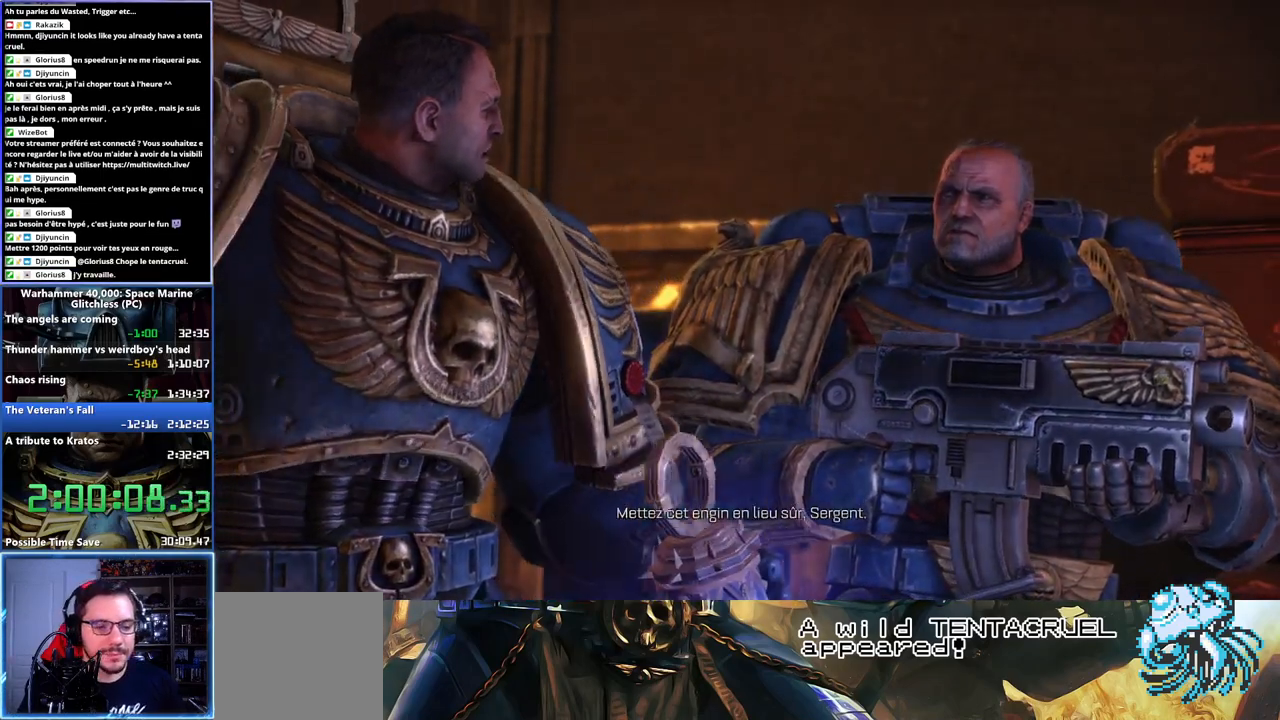
{"buttons": [], "left_stick": "center", "right_stick": "center", "events": [[67, "A", "down"], [117, "A", "up"], [200, "A", "down"], [250, "A", "up"], [317, "A", "down"], [383, "A", "up"]]}
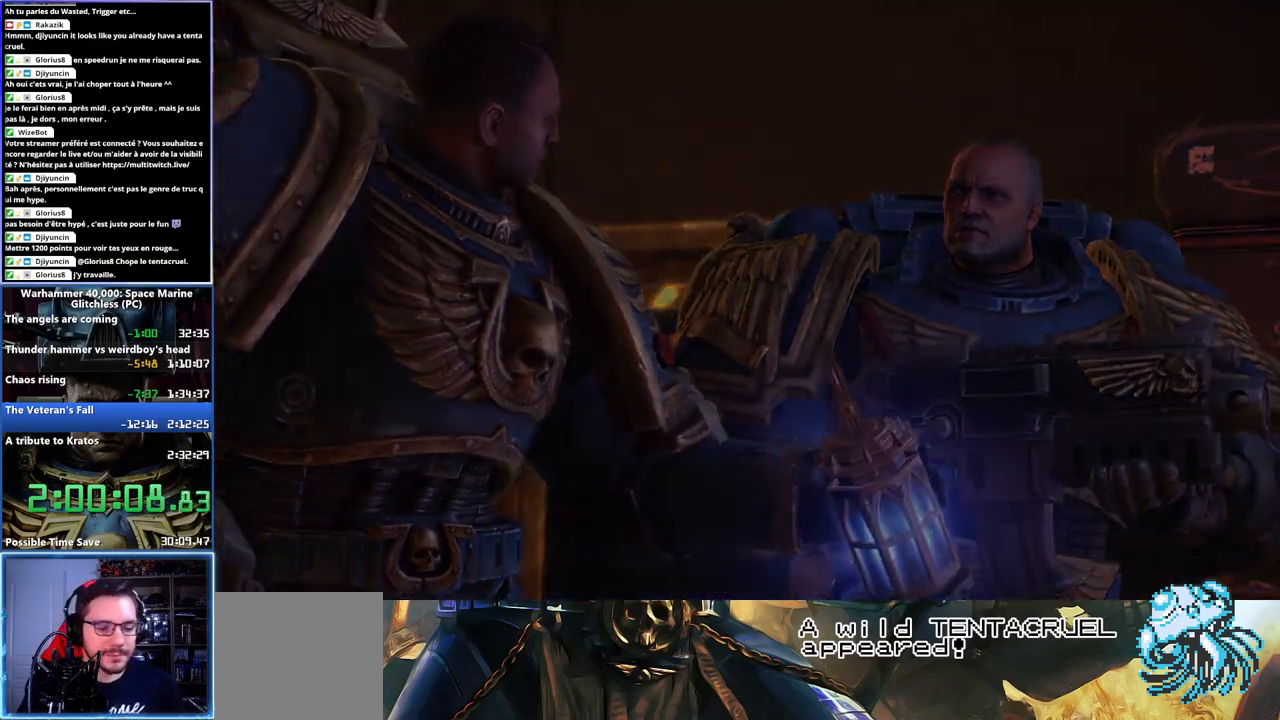
{"buttons": [], "left_stick": "center", "right_stick": "down-left", "events": [[383, "right_stick", "left"], [433, "right_stick", "down-left"]]}
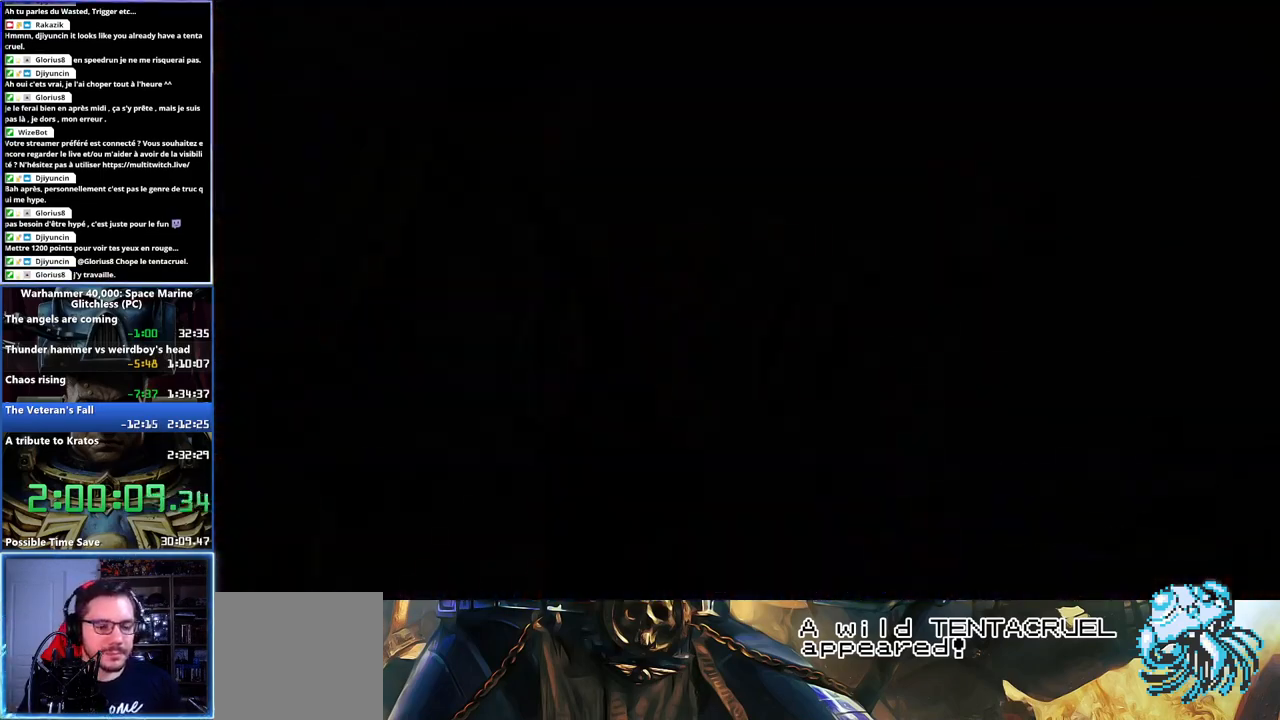
{"buttons": [], "left_stick": "center", "right_stick": "down-left", "events": [[233, "right_stick", "center"], [417, "right_stick", "down-left"]]}
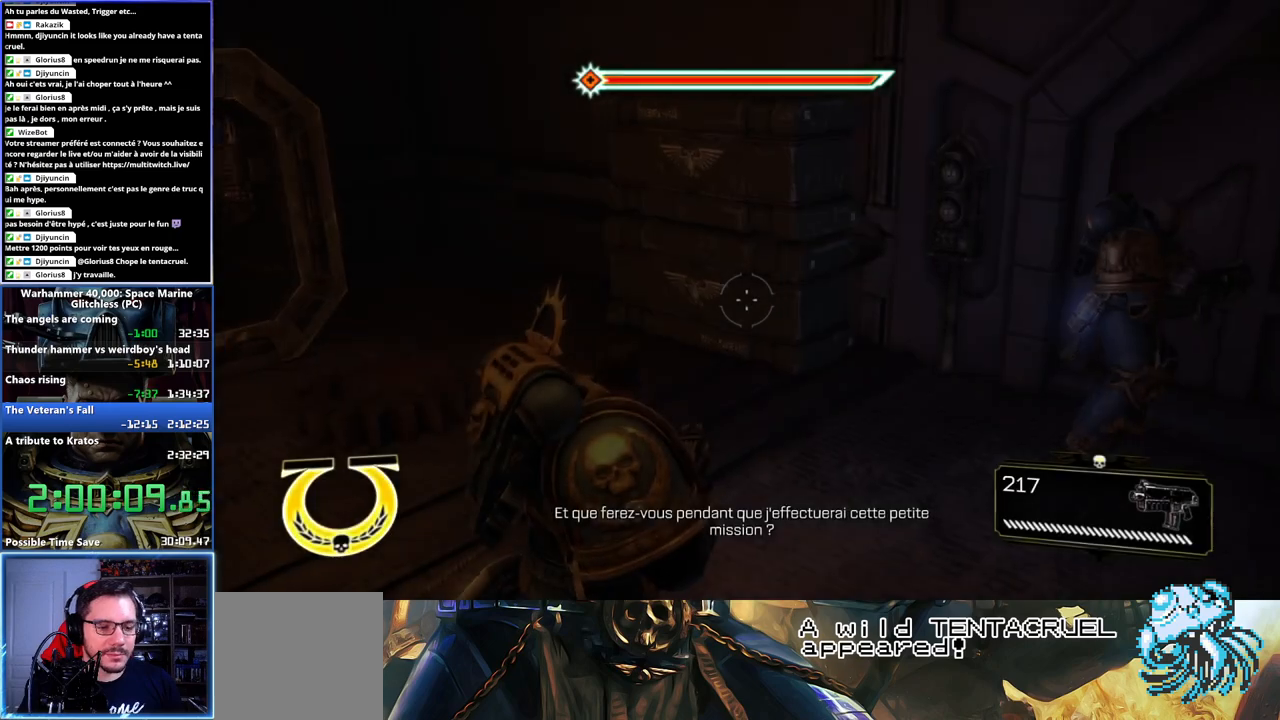
{"buttons": [], "left_stick": "up-right", "right_stick": "right", "events": [[33, "left_stick", "right"], [67, "right_stick", "center"], [150, "right_stick", "up-right"], [183, "left_stick", "up-right"], [367, "right_stick", "right"]]}
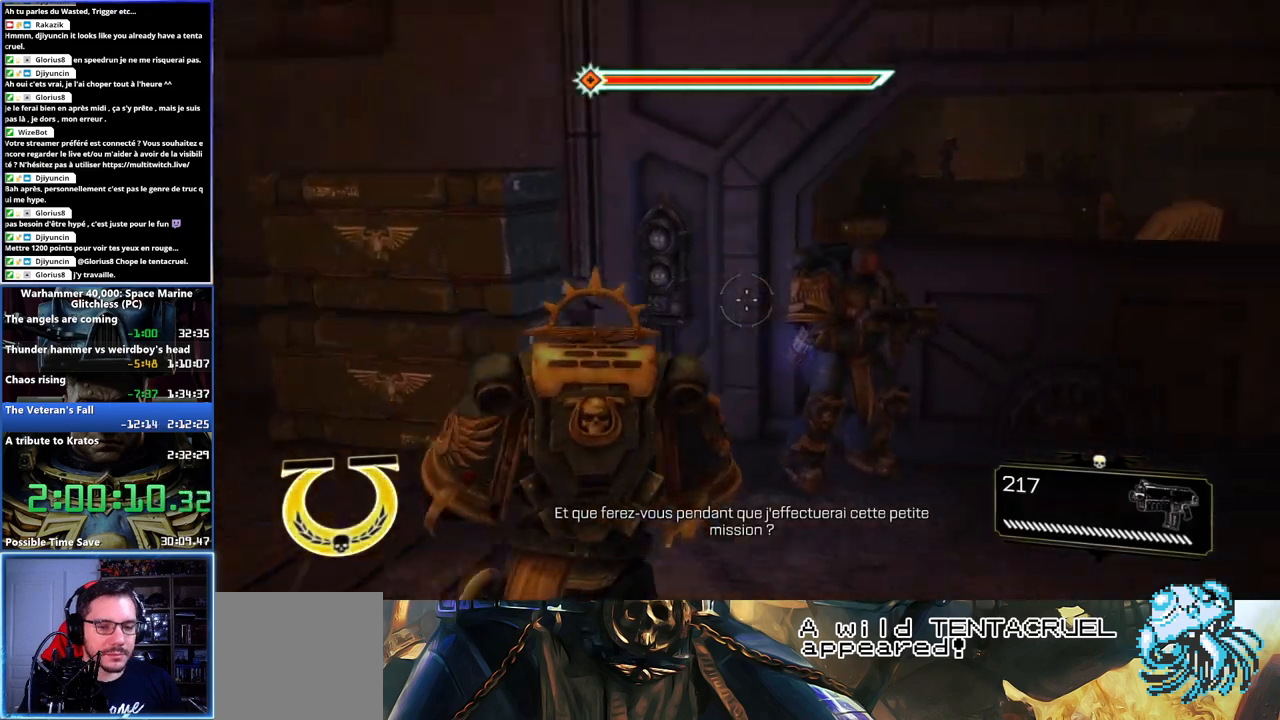
{"buttons": ["L3"], "left_stick": "up-right", "right_stick": "center", "events": [[50, "right_stick", "center"], [250, "L3", "down"]]}
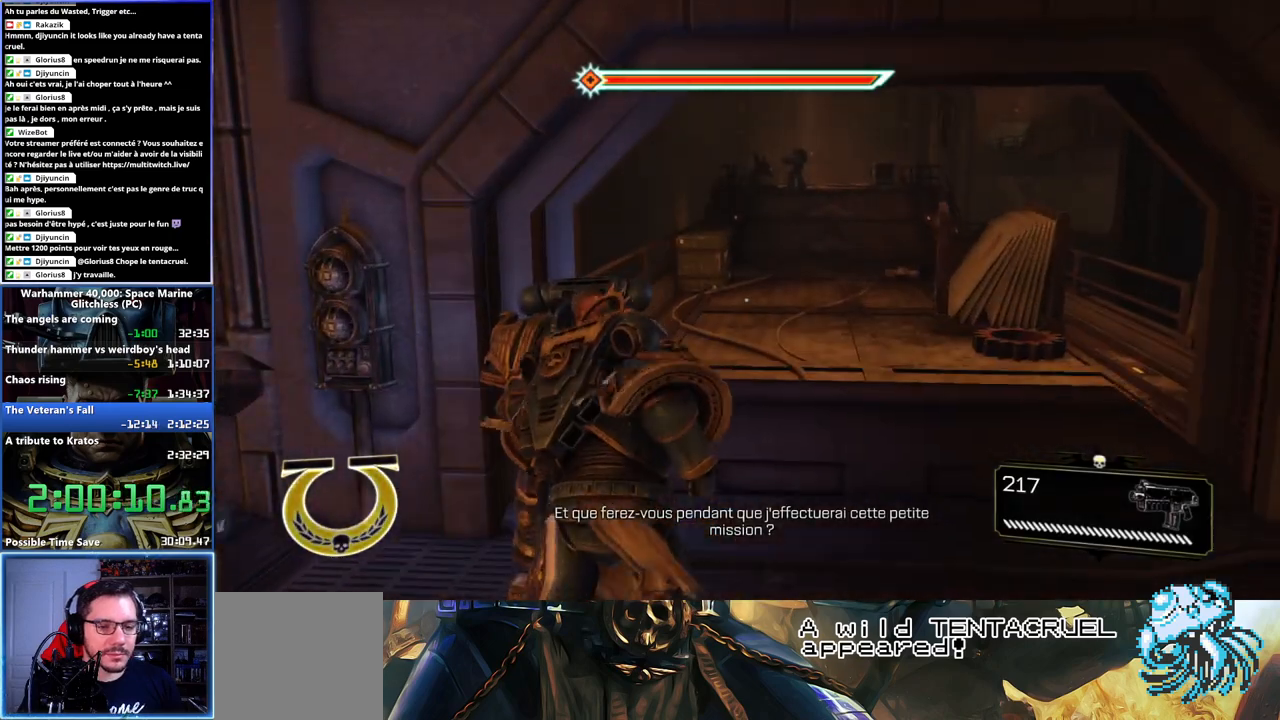
{"buttons": [], "left_stick": "up-right", "right_stick": "center", "events": [[50, "A", "down"], [50, "X", "down"], [150, "A", "up"], [183, "X", "up"], [217, "A", "down"], [233, "X", "down"], [317, "A", "up"], [317, "X", "up"], [383, "A", "down"], [400, "X", "down"], [417, "A", "up"], [417, "L3", "up"], [433, "X", "up"]]}
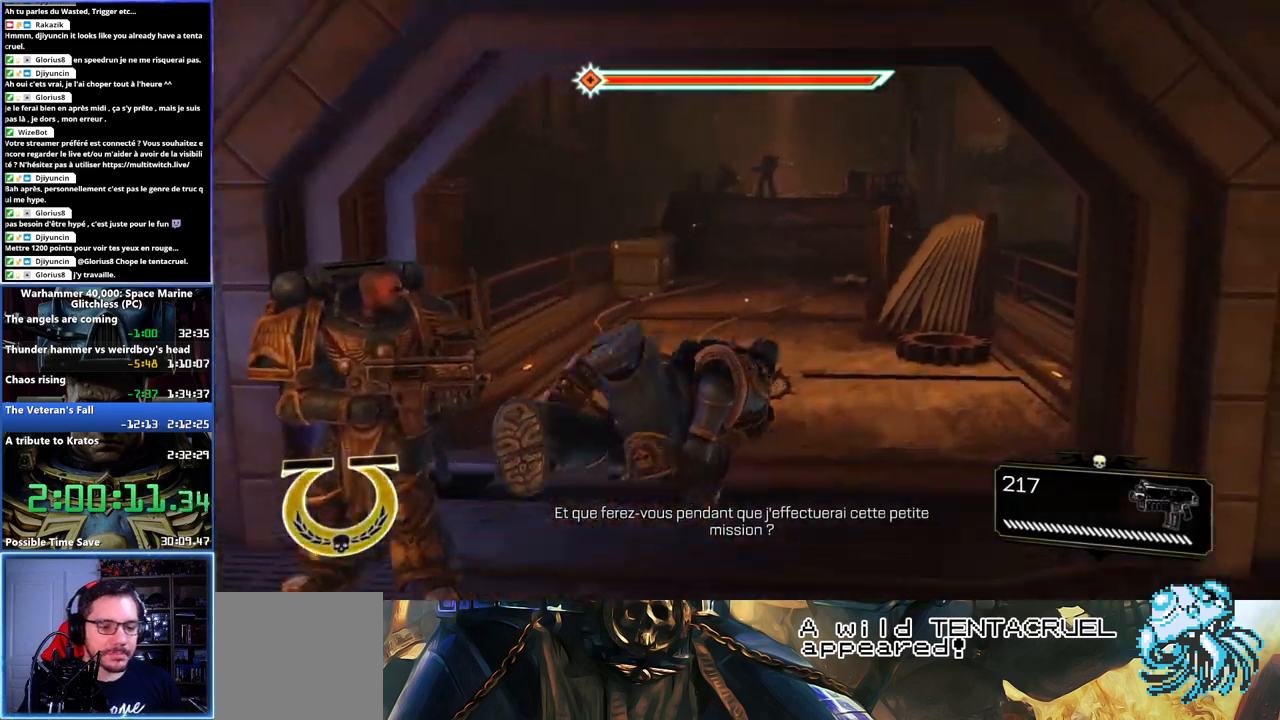
{"buttons": [], "left_stick": "up", "right_stick": "center", "events": [[83, "left_stick", "up"]]}
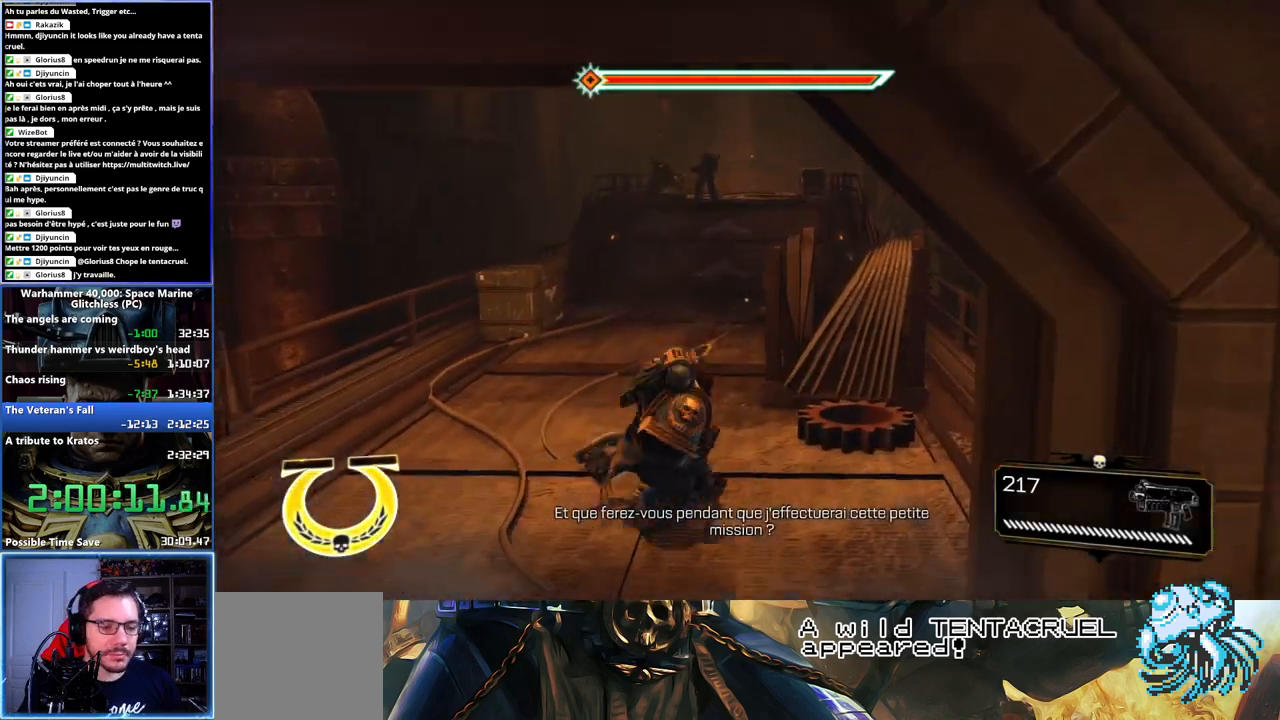
{"buttons": ["L3"], "left_stick": "up", "right_stick": "center", "events": [[183, "L3", "down"]]}
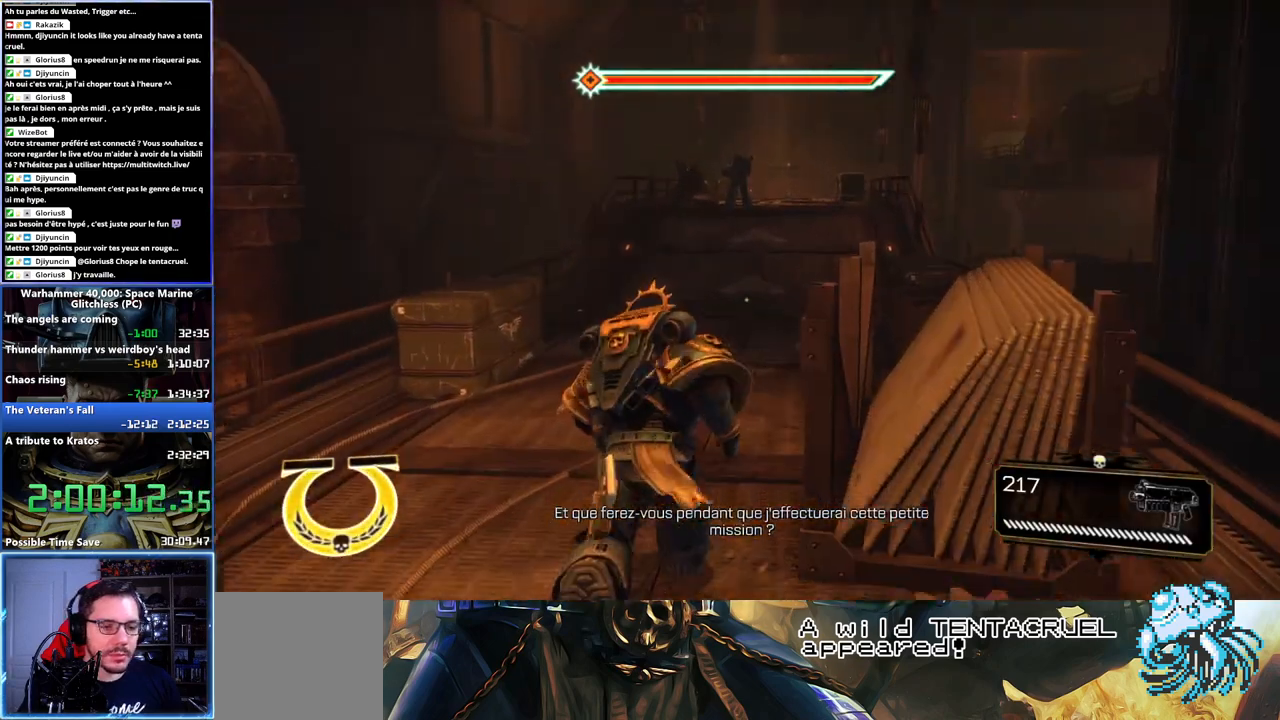
{"buttons": ["L3"], "left_stick": "up", "right_stick": "center", "events": [[33, "X", "down"], [167, "X", "up"], [217, "A", "down"], [250, "X", "down"], [283, "X", "up"], [333, "A", "up"], [367, "A", "down"], [467, "A", "up"]]}
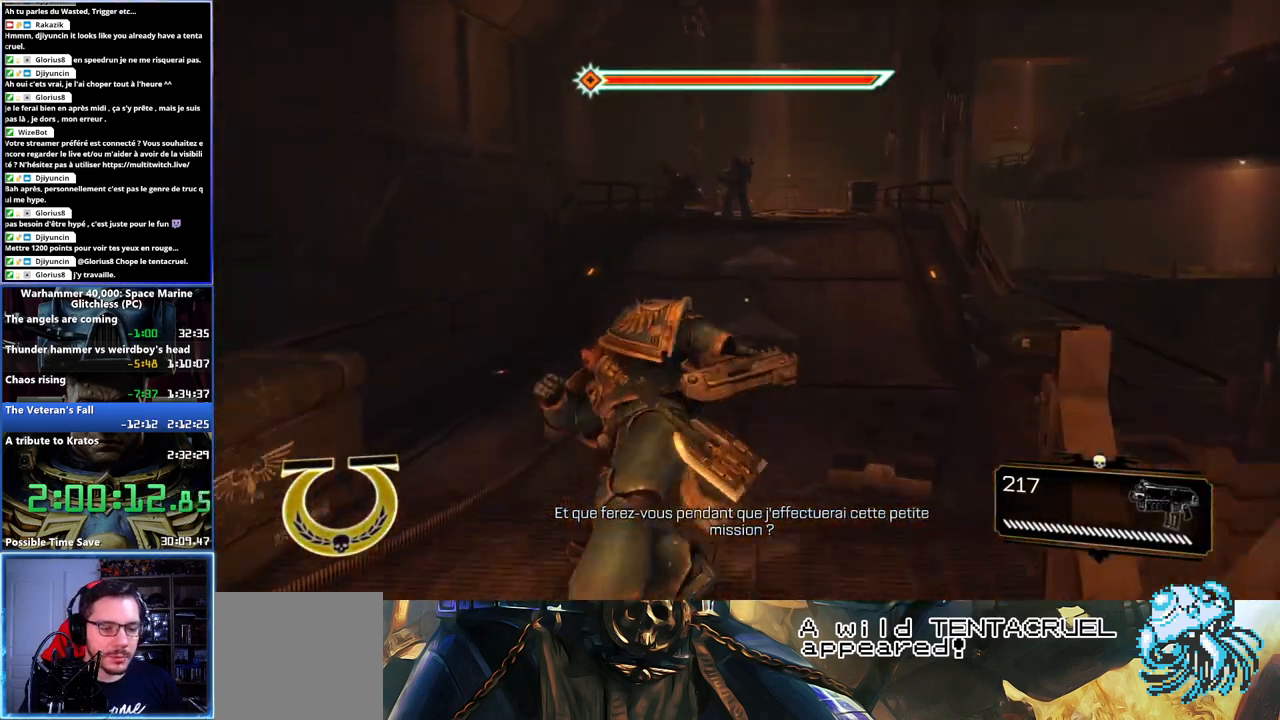
{"buttons": [], "left_stick": "up-right", "right_stick": "right", "events": [[50, "L3", "up"], [350, "left_stick", "up-right"], [350, "right_stick", "right"]]}
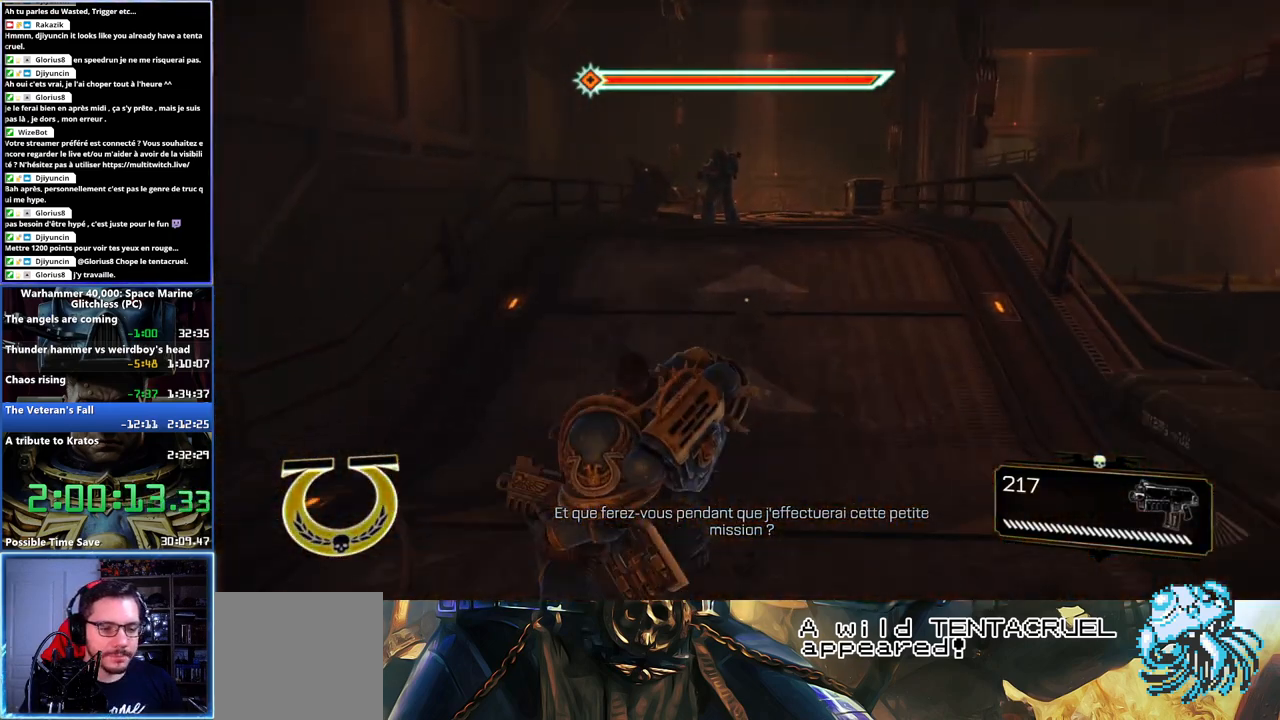
{"buttons": [], "left_stick": "up-right", "right_stick": "center", "events": [[33, "right_stick", "center"]]}
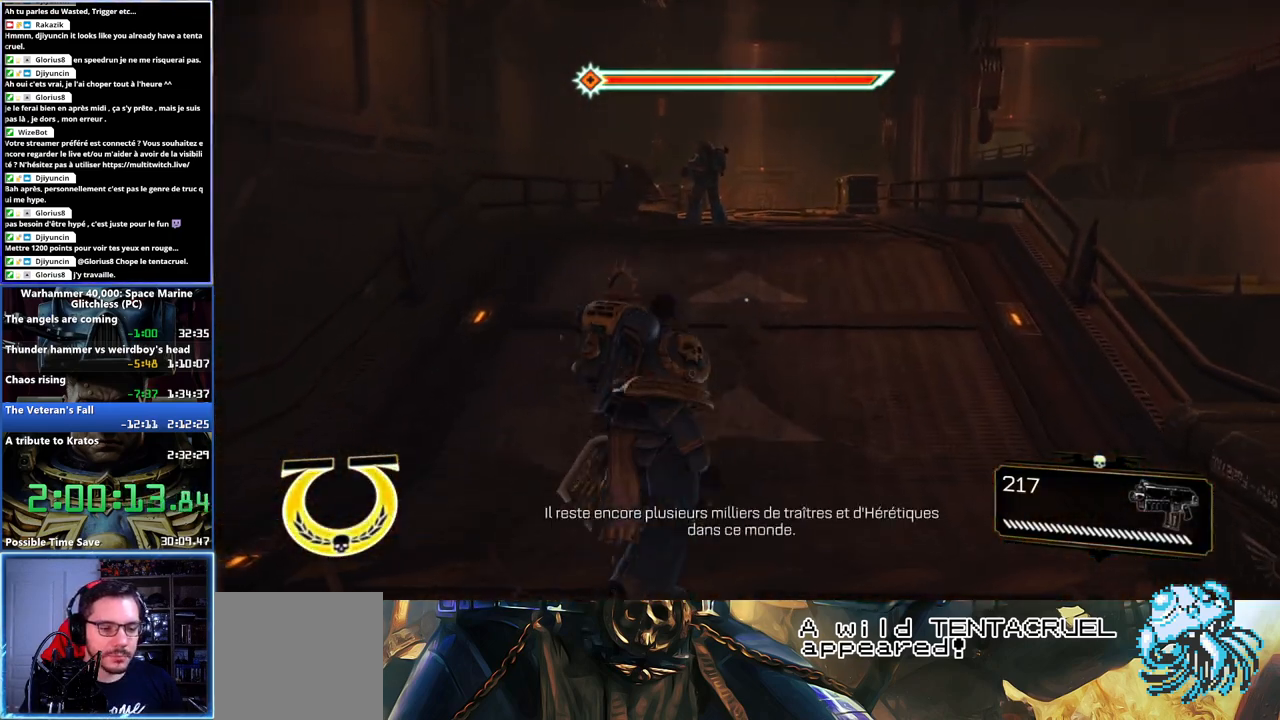
{"buttons": ["X", "L3"], "left_stick": "up-right", "right_stick": "center", "events": [[33, "L3", "down"], [483, "X", "down"]]}
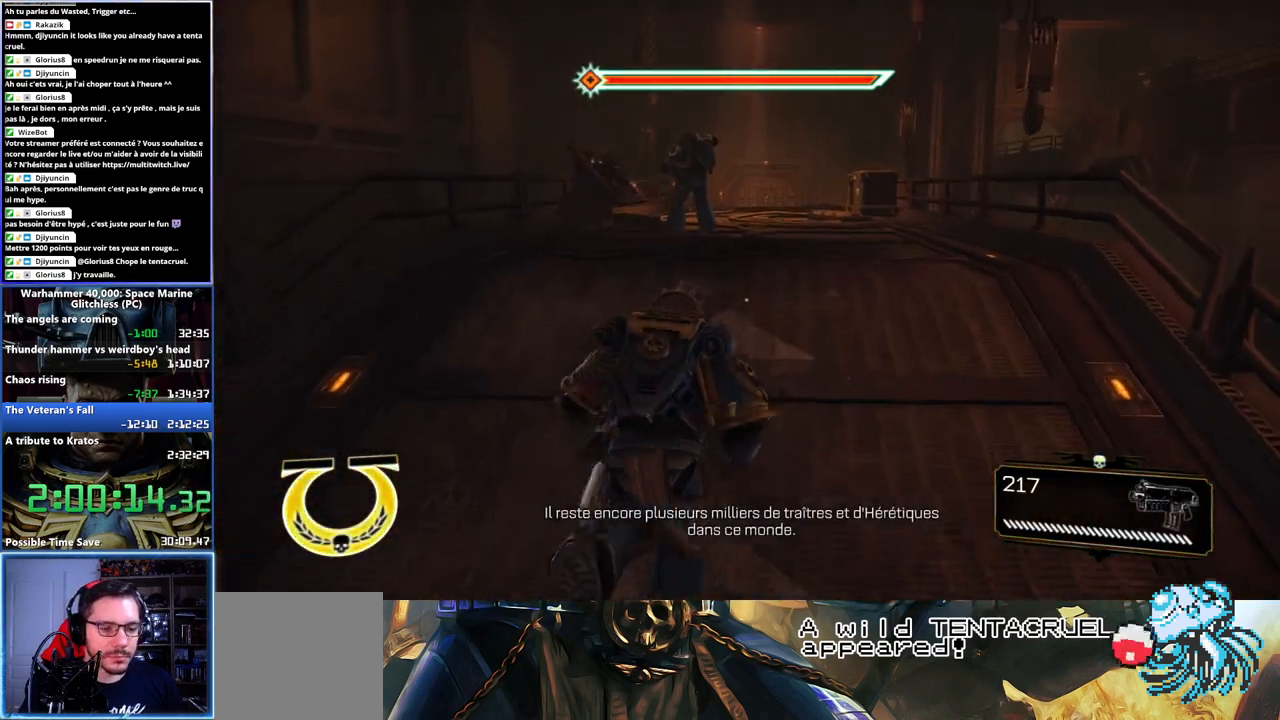
{"buttons": ["A", "L3"], "left_stick": "up", "right_stick": "center", "events": [[117, "X", "up"], [200, "A", "down"], [283, "A", "up"], [283, "left_stick", "up"], [333, "A", "down"], [383, "A", "up"], [433, "A", "down"]]}
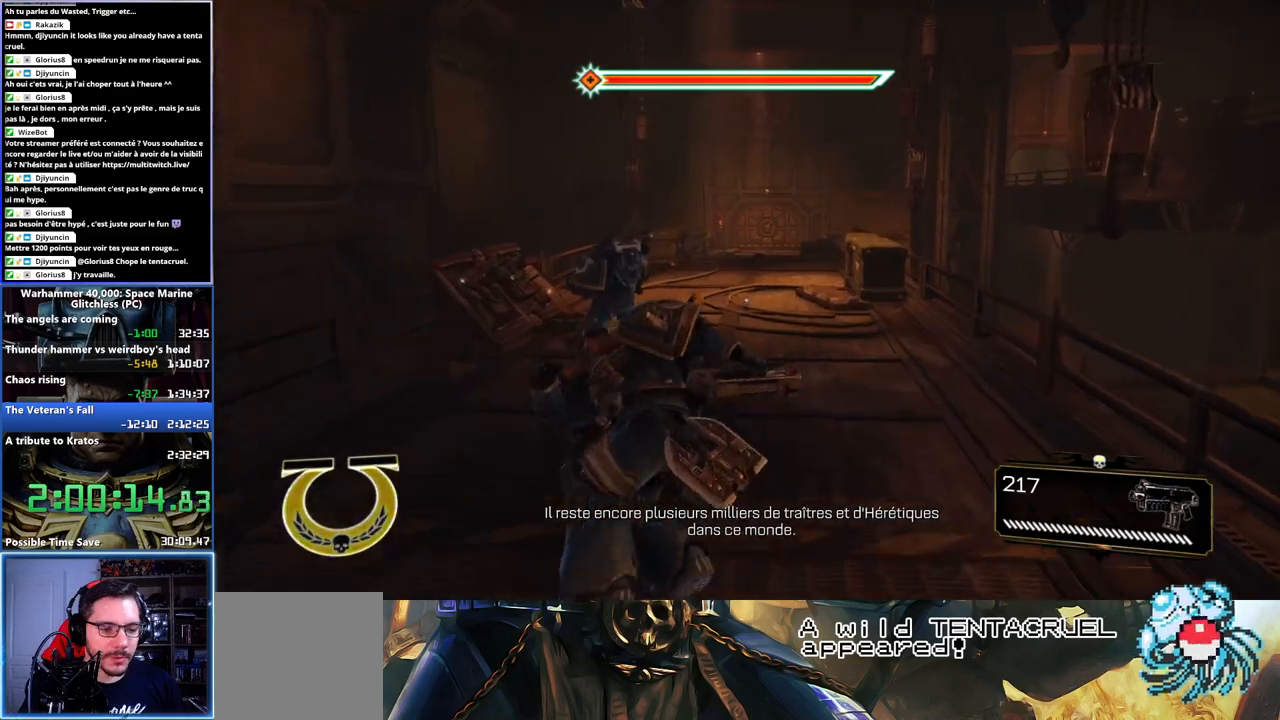
{"buttons": [], "left_stick": "up", "right_stick": "center", "events": [[17, "A", "up"], [33, "L3", "up"], [67, "A", "down"], [167, "A", "up"]]}
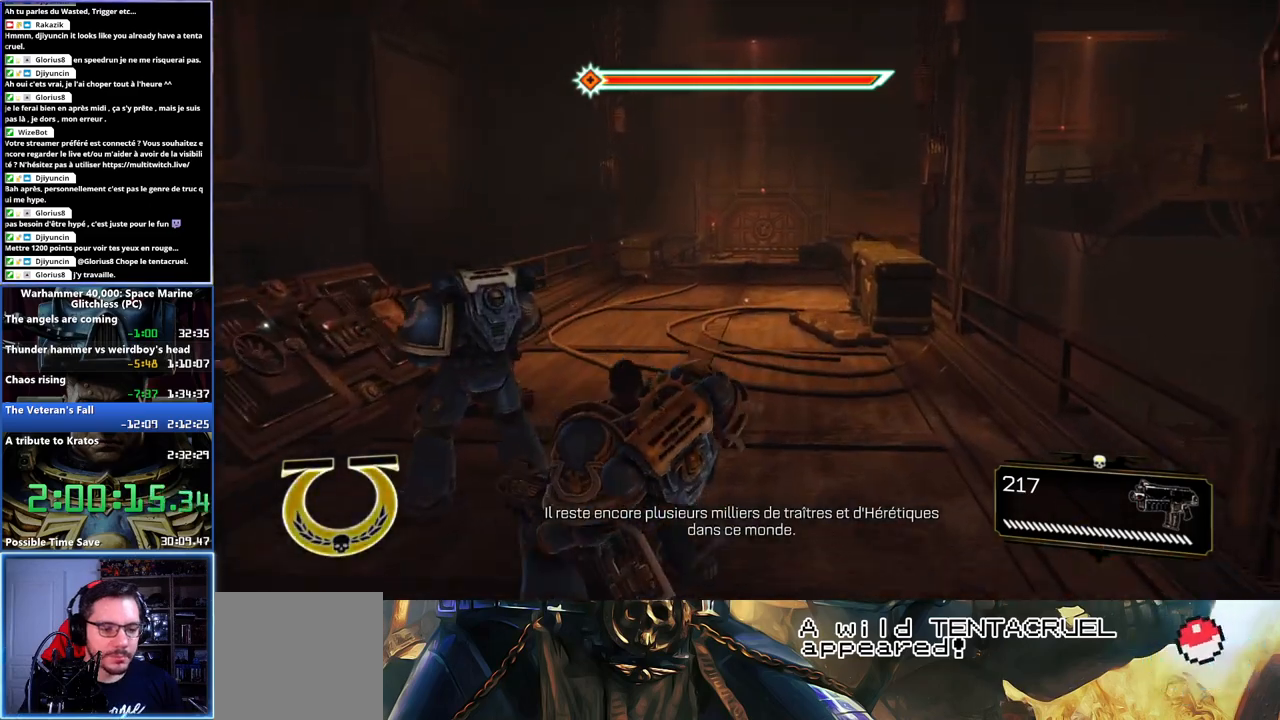
{"buttons": ["L3"], "left_stick": "up", "right_stick": "center", "events": [[350, "L3", "down"]]}
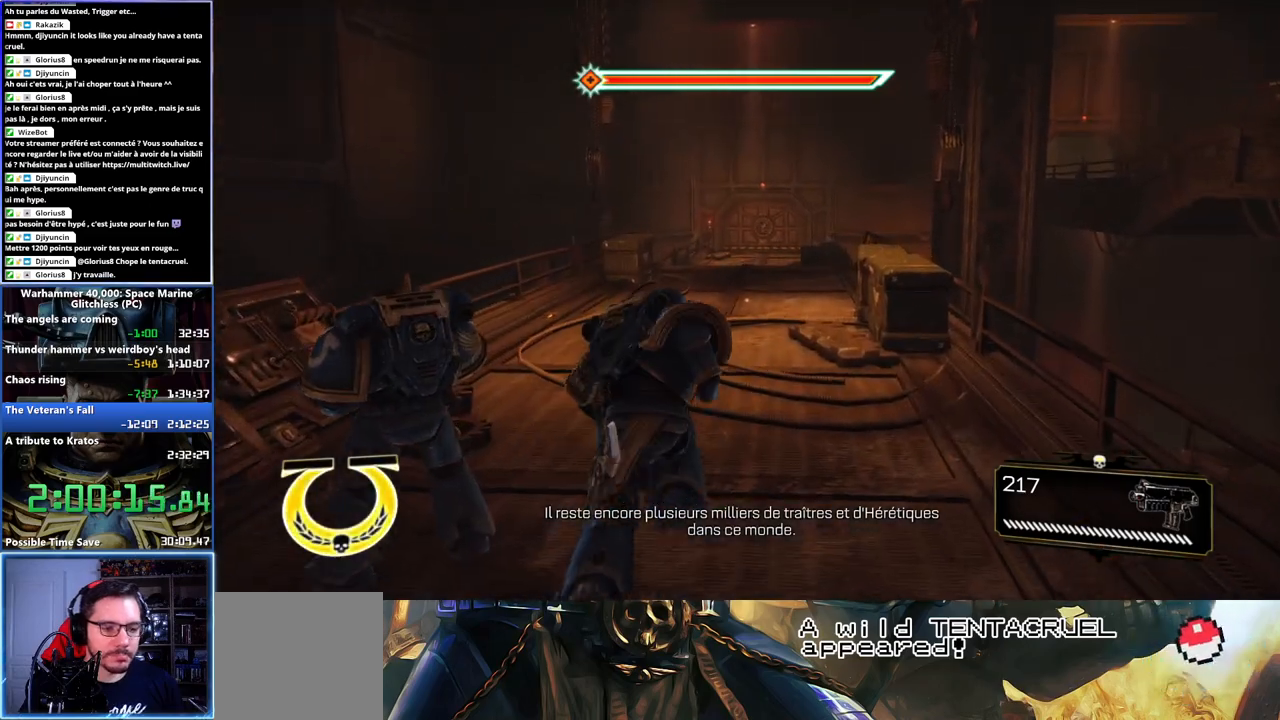
{"buttons": ["X", "L3"], "left_stick": "up", "right_stick": "center", "events": [[433, "X", "down"]]}
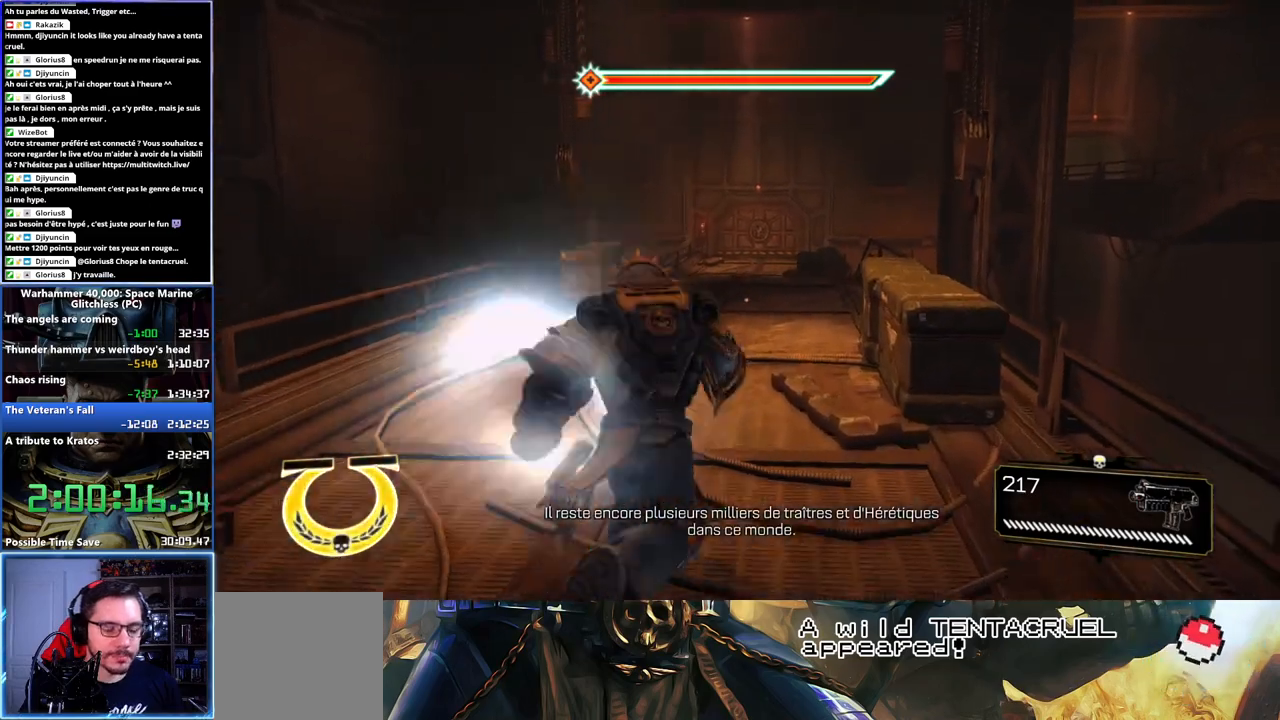
{"buttons": ["L3"], "left_stick": "up", "right_stick": "center", "events": [[50, "X", "up"], [117, "A", "down"], [217, "A", "up"], [267, "A", "down"], [317, "A", "up"], [350, "A", "down"], [450, "A", "up"]]}